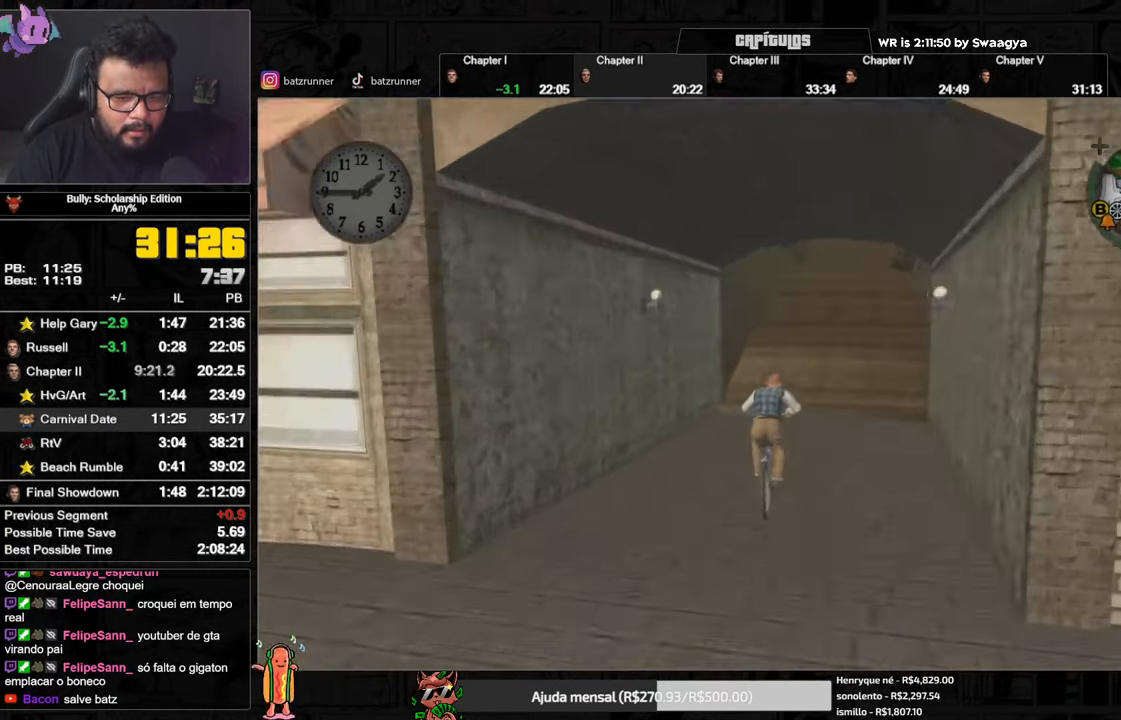
Gameplay with a controller (Xbox layout); each line is a JSON object with the inputs held at the frame after it. "button_events" lists button changes between this image and that frame as [ms after this image, input, new state], when the widget could be followed in between (sticks are given only as held states).
{"buttons": [], "left_stick": "up-left", "right_stick": "center", "button_events": [[67, "A", "down"], [67, "L3", "down"], [150, "A", "up"], [184, "L3", "up"], [251, "R3", "down"], [267, "L3", "down"], [301, "R3", "up"], [367, "L3", "up"], [434, "A", "down"], [484, "A", "up"]]}
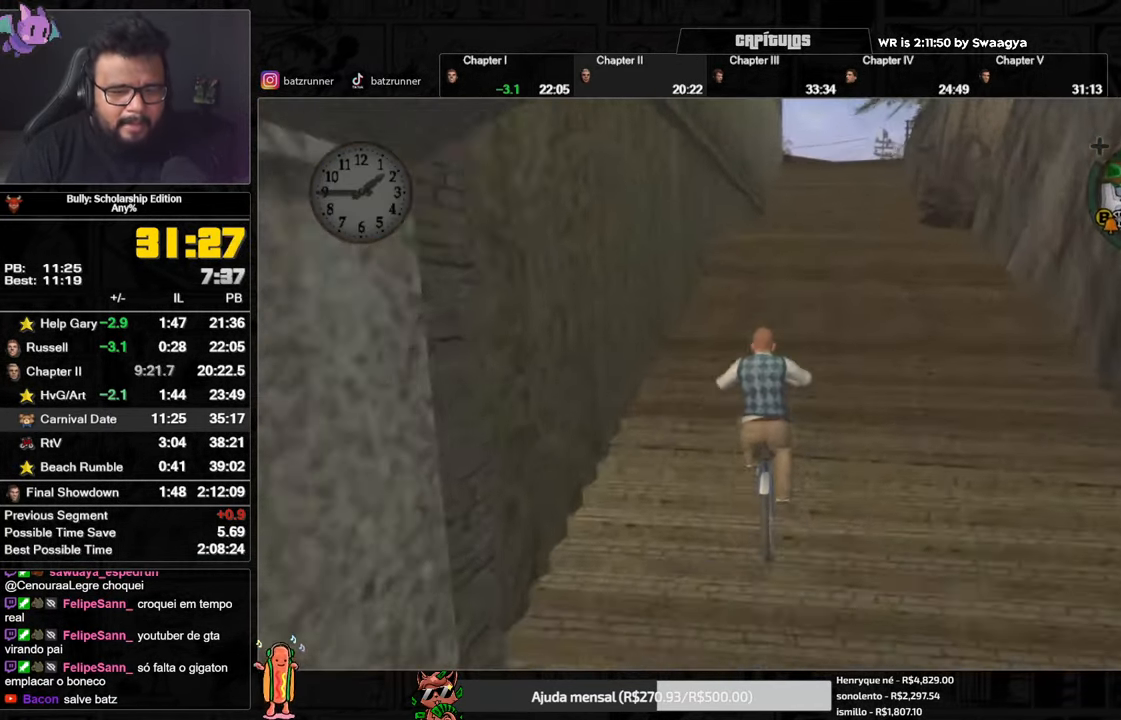
{"buttons": [], "left_stick": "center", "right_stick": "center", "button_events": [[66, "A", "down"], [117, "A", "up"], [183, "A", "down"], [250, "A", "up"], [400, "A", "down"], [467, "A", "up"]]}
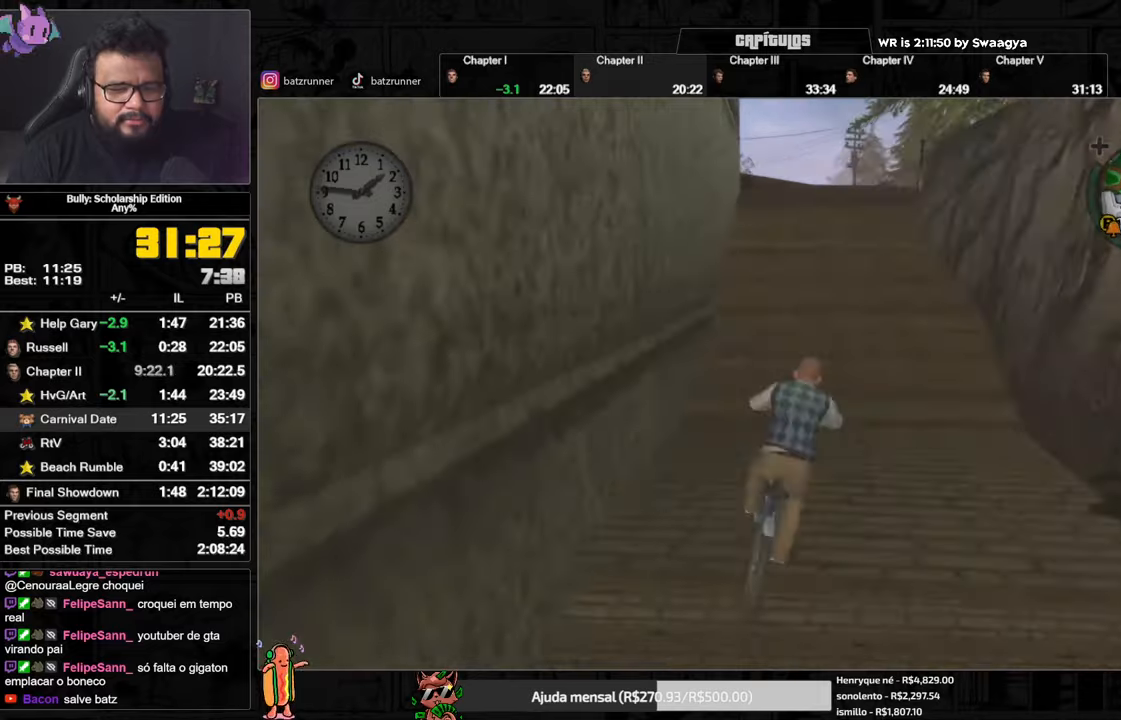
{"buttons": [], "left_stick": "center", "right_stick": "center", "button_events": [[33, "A", "down"], [83, "A", "up"], [150, "A", "down"], [300, "A", "up"]]}
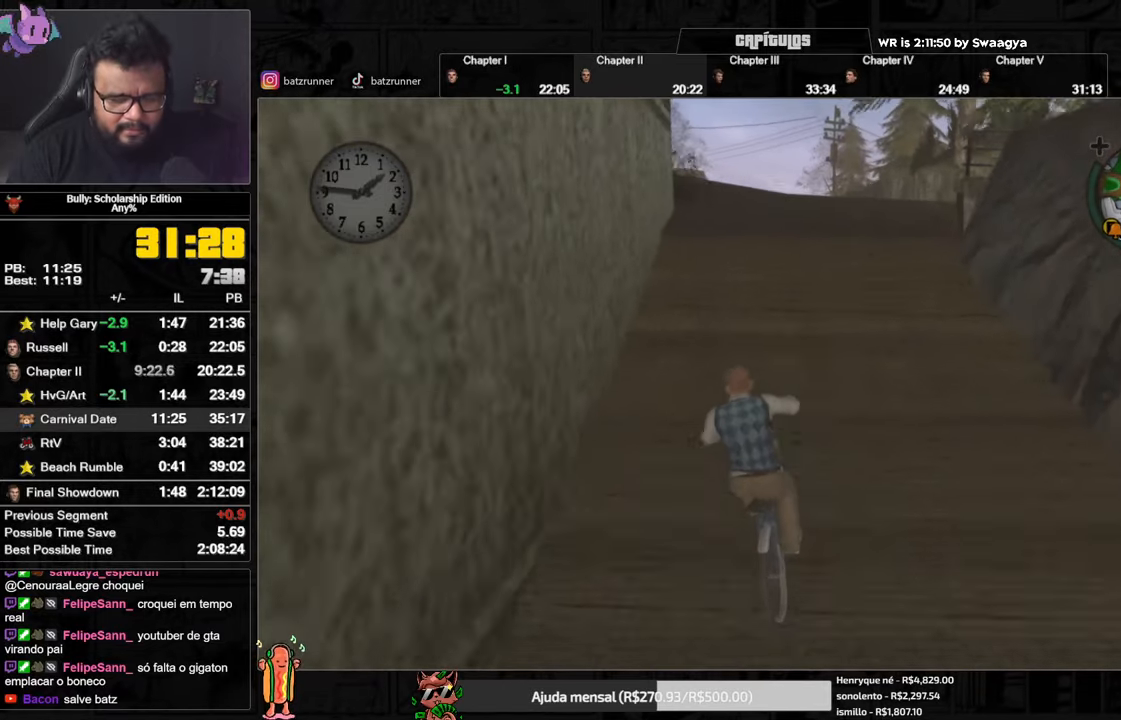
{"buttons": [], "left_stick": "center", "right_stick": "center", "button_events": [[67, "A", "down"], [133, "A", "up"], [200, "A", "down"], [267, "A", "up"], [334, "A", "down"], [350, "A", "up"], [417, "A", "down"], [501, "A", "up"]]}
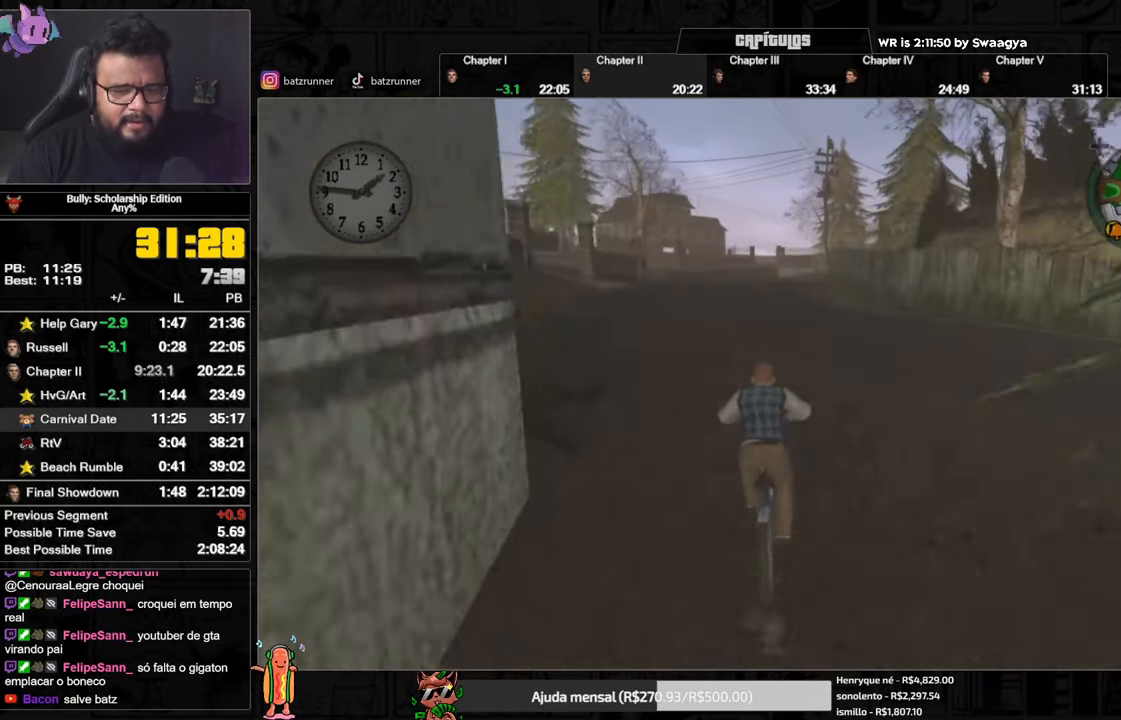
{"buttons": [], "left_stick": "center", "right_stick": "up-left", "button_events": [[33, "A", "down"], [183, "A", "up"], [266, "A", "down"], [367, "A", "up"], [433, "A", "down"], [500, "A", "up"]]}